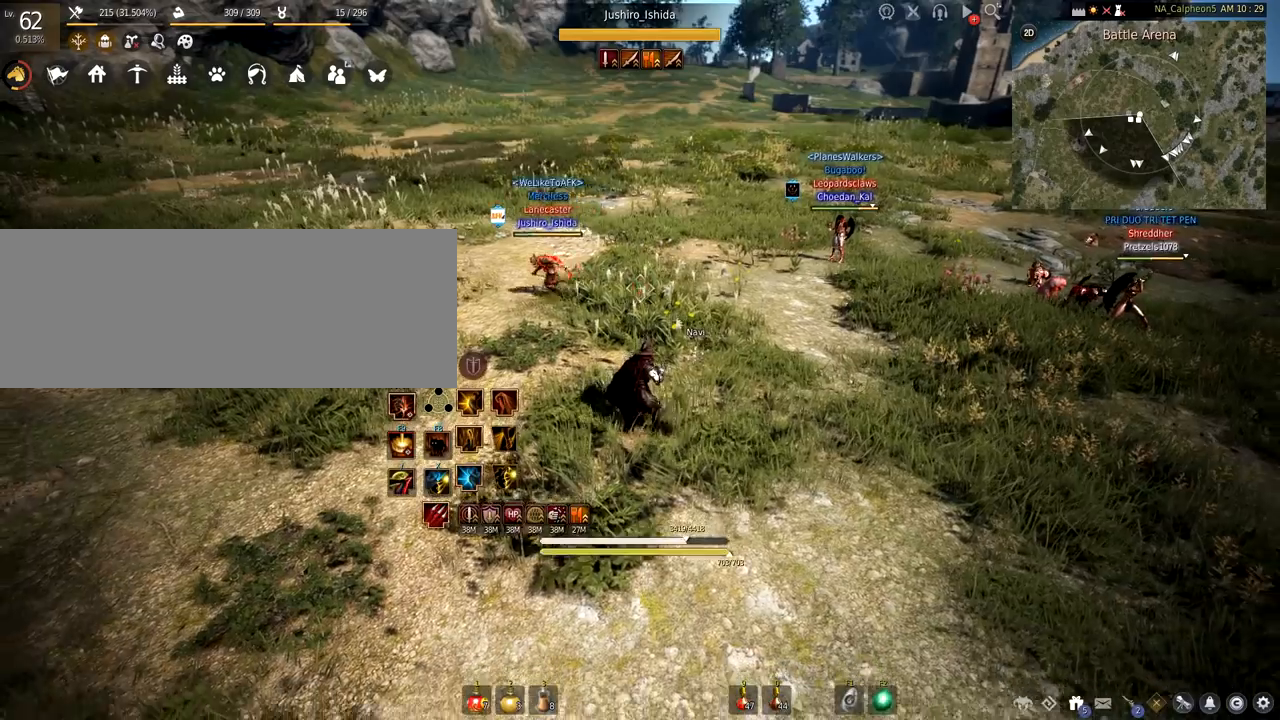
Gameplay with keyboard and mouse; each line is a JSON object with the keys and mouse buttons held at the frame after it. "events" lists presses ("down") and releases ("up") of "a", "c", "d", "e", "f", "q", "s", "shift", "space", "tab", "w", "mouse_left" and "mouse_right" between this image and that frame as [ms after this image, input, new state], when the widget could be followed in between. "mouse_left", "mouse_right" = the "left", "right" buttons of the "mouse" list. No other keys are recorded. Mouse movement is not recorded.
{"keys": ["s"], "mouse": [], "events": [[83, "shift", "down"], [284, "shift", "up"]]}
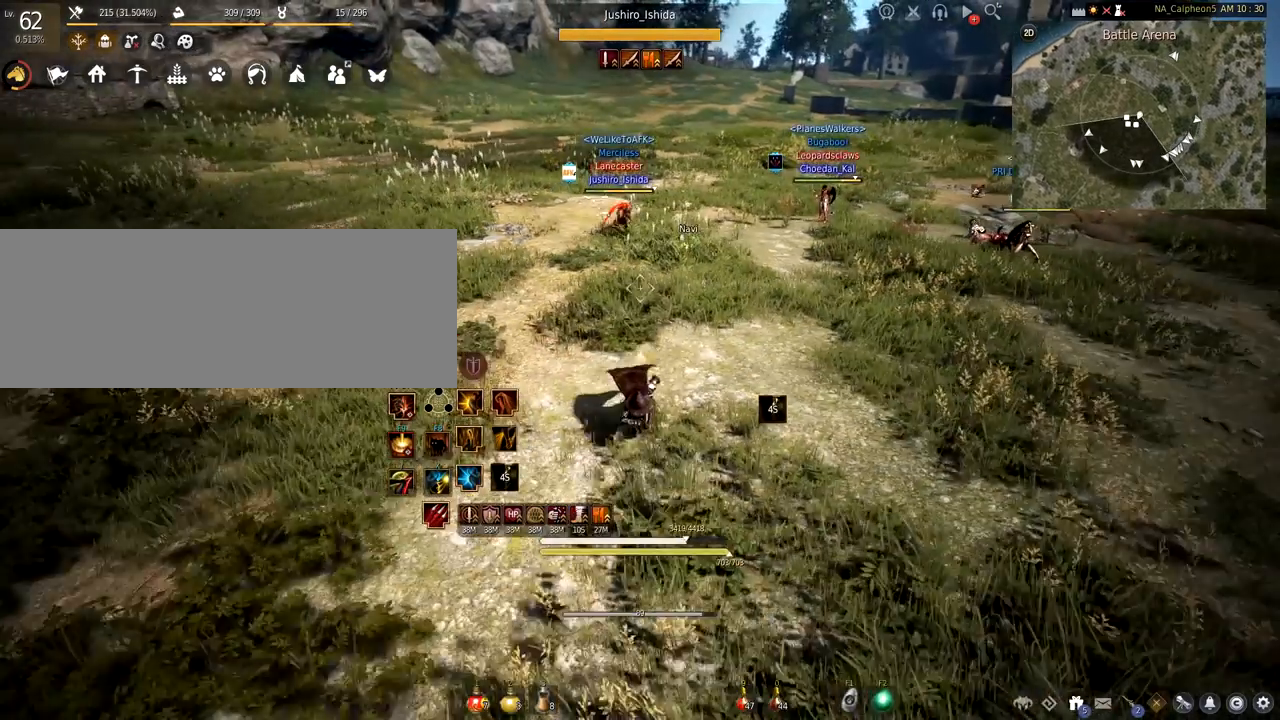
{"keys": ["w"], "mouse": [], "events": [[167, "s", "up"], [401, "w", "down"]]}
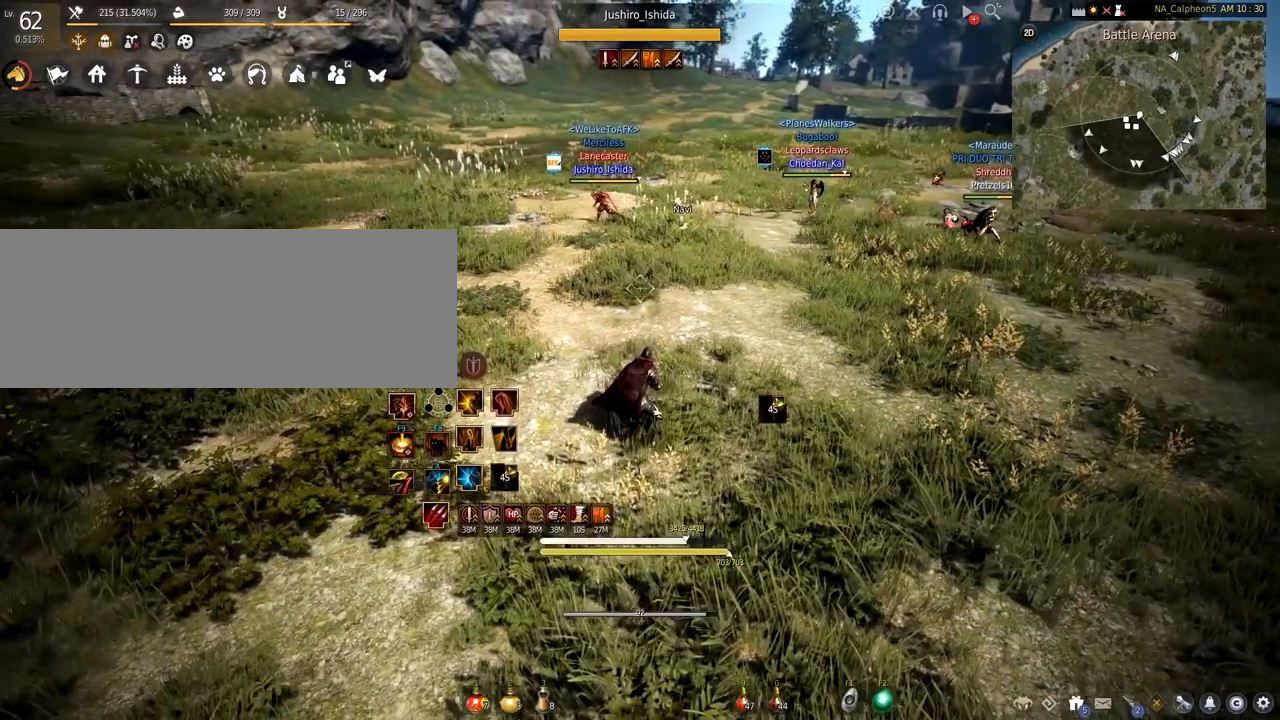
{"keys": [], "mouse": [], "events": [[384, "w", "up"]]}
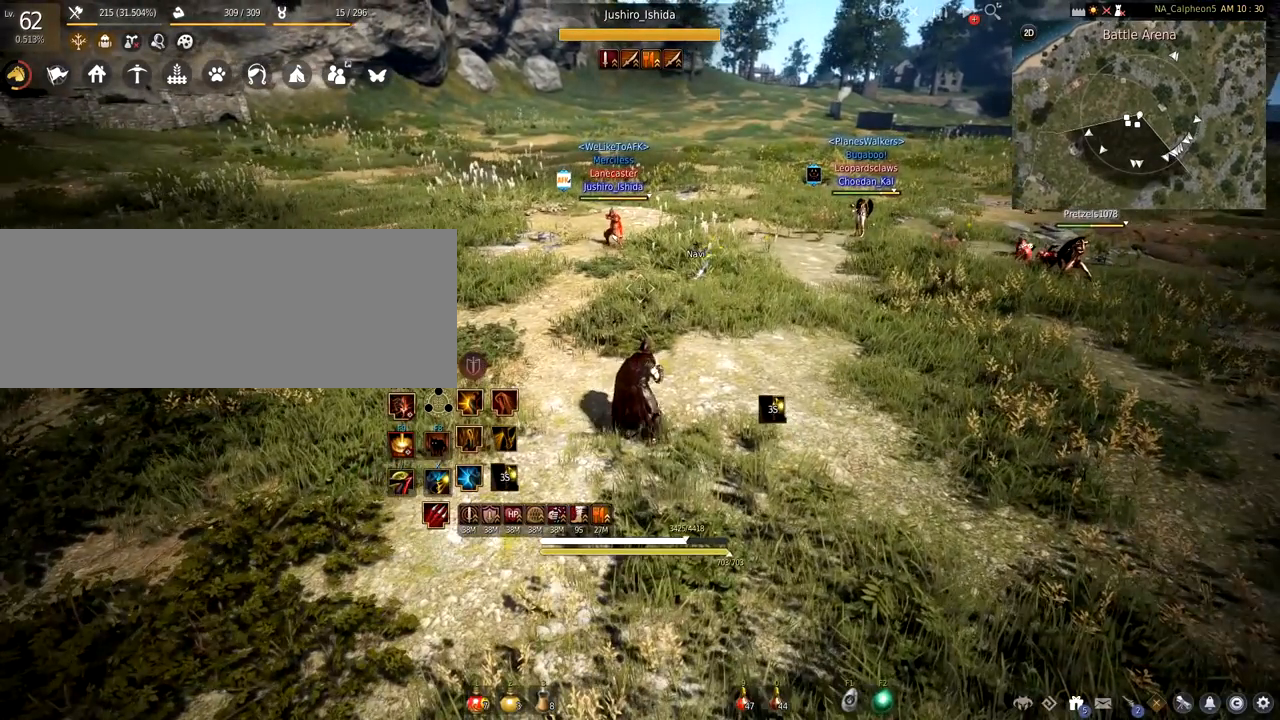
{"keys": [], "mouse": [], "events": [[167, "s", "down"], [201, "s", "up"], [301, "w", "down"], [334, "w", "up"]]}
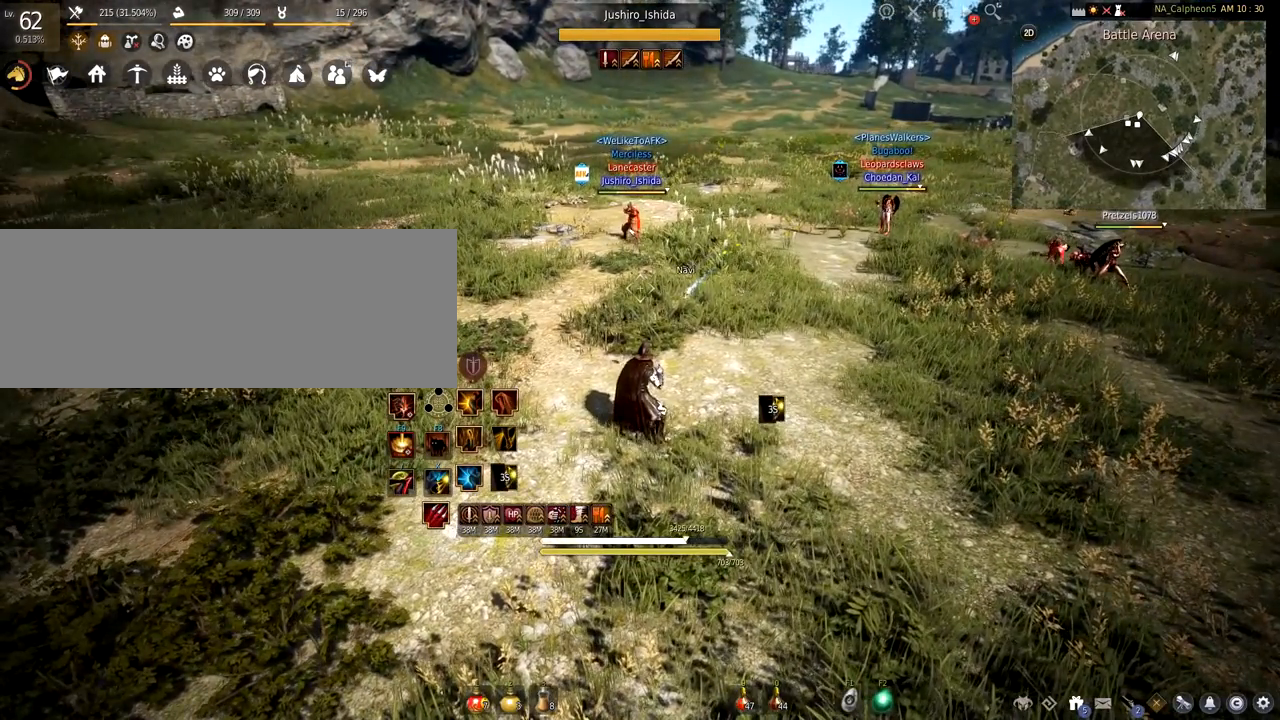
{"keys": ["w"], "mouse": [], "events": [[417, "w", "down"]]}
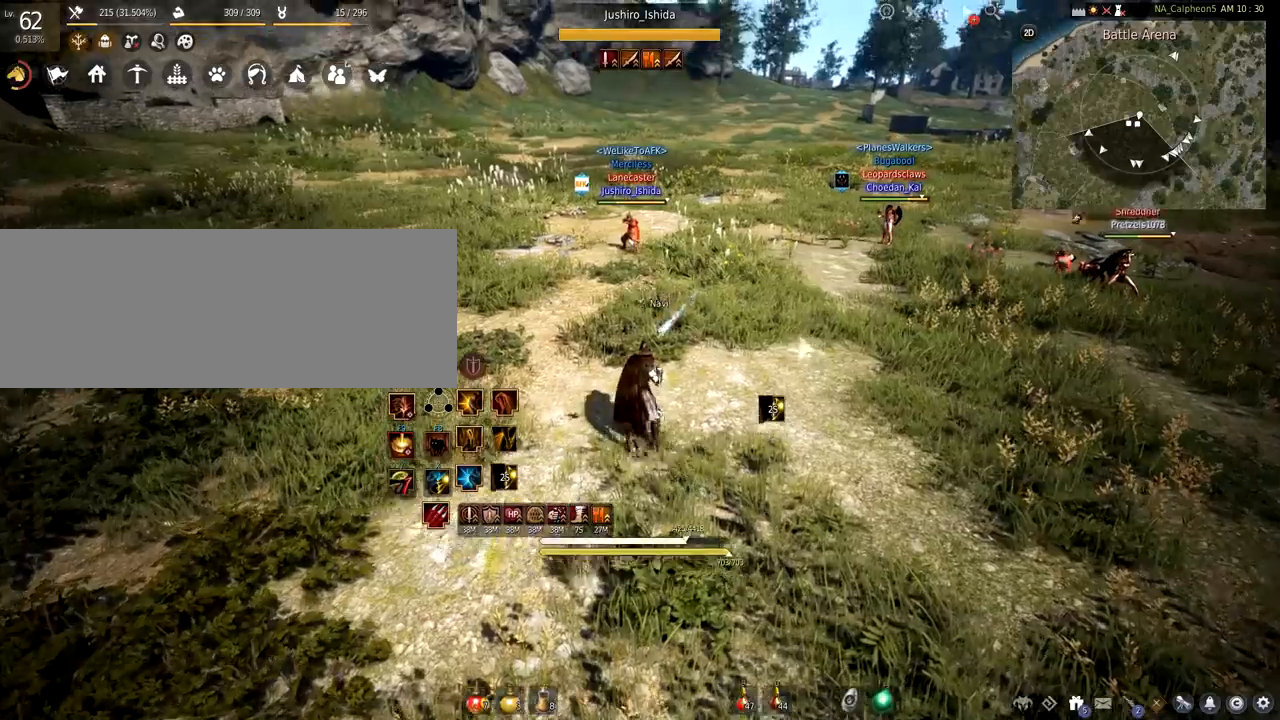
{"keys": ["s"], "mouse": [], "events": [[201, "w", "up"], [418, "s", "down"]]}
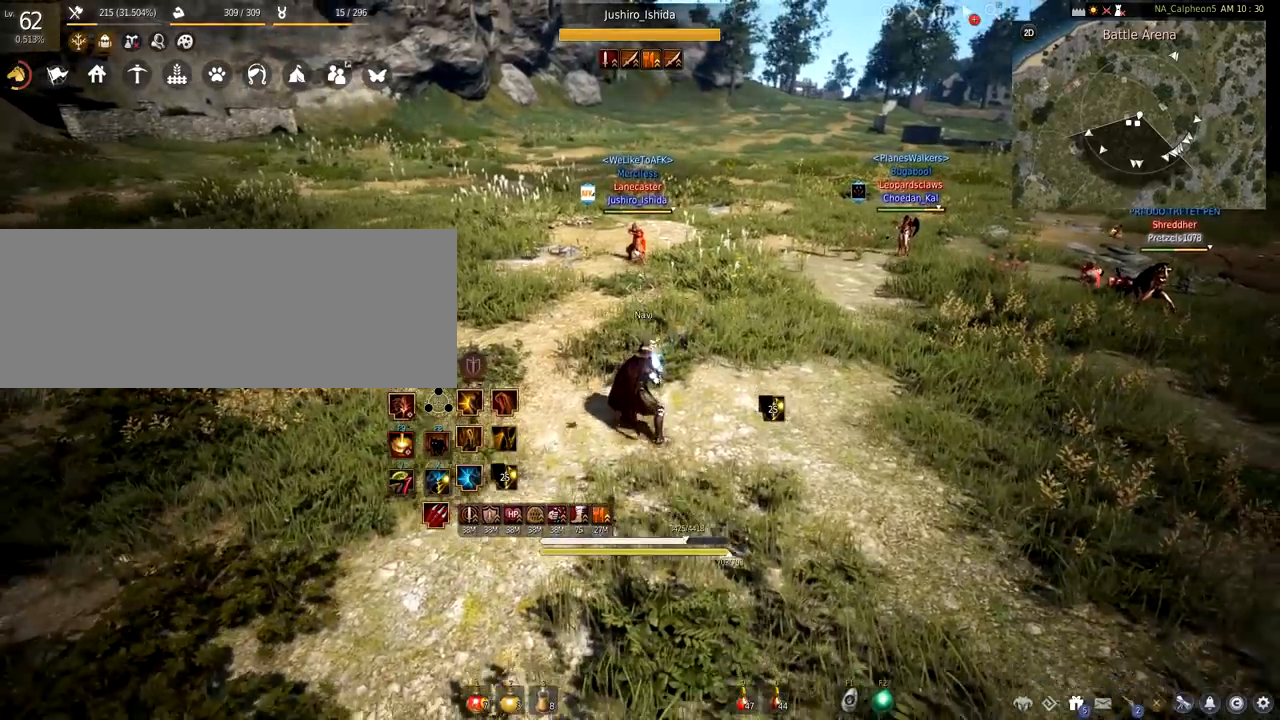
{"keys": [], "mouse": [], "events": [[334, "s", "up"]]}
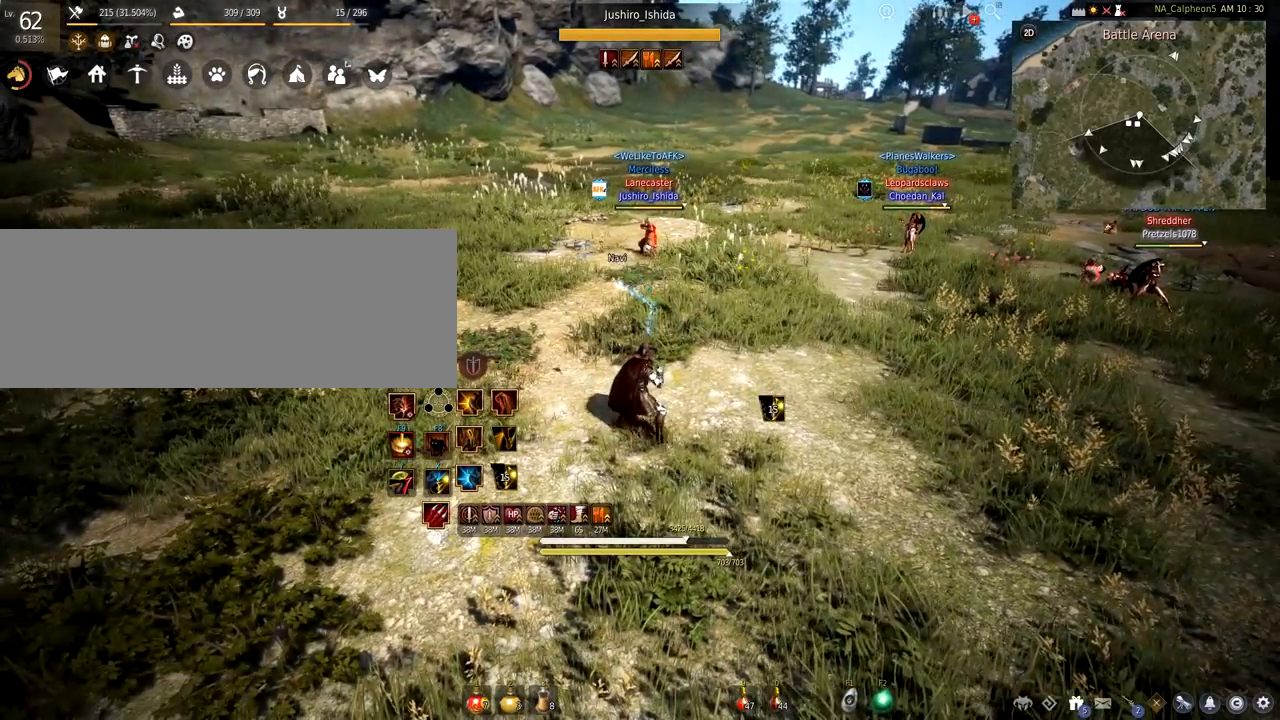
{"keys": [], "mouse": [], "events": []}
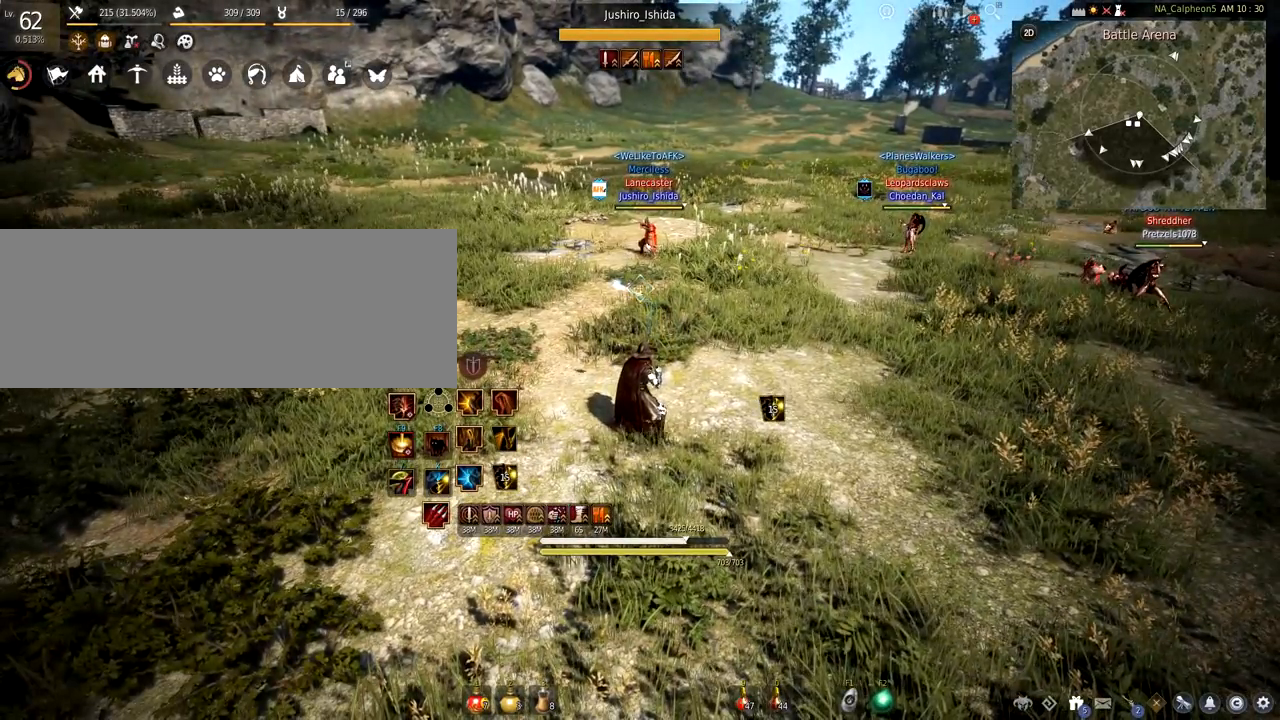
{"keys": [], "mouse": [], "events": []}
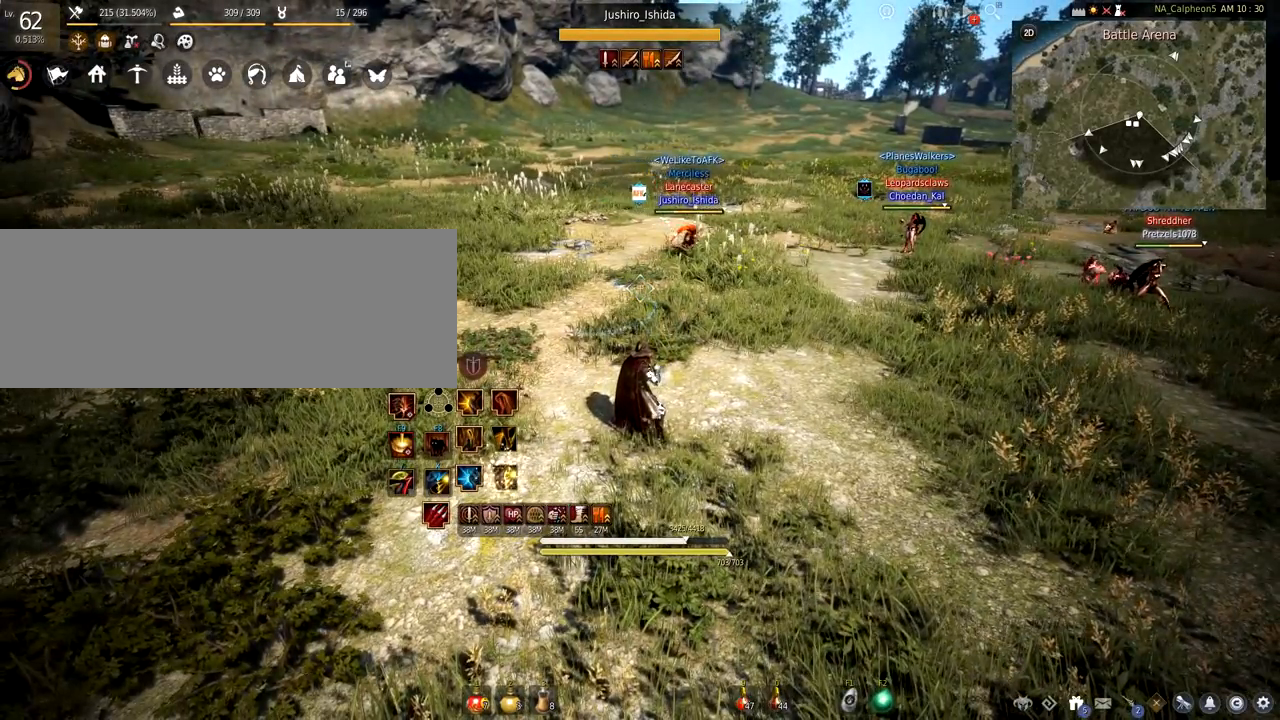
{"keys": [], "mouse": [], "events": []}
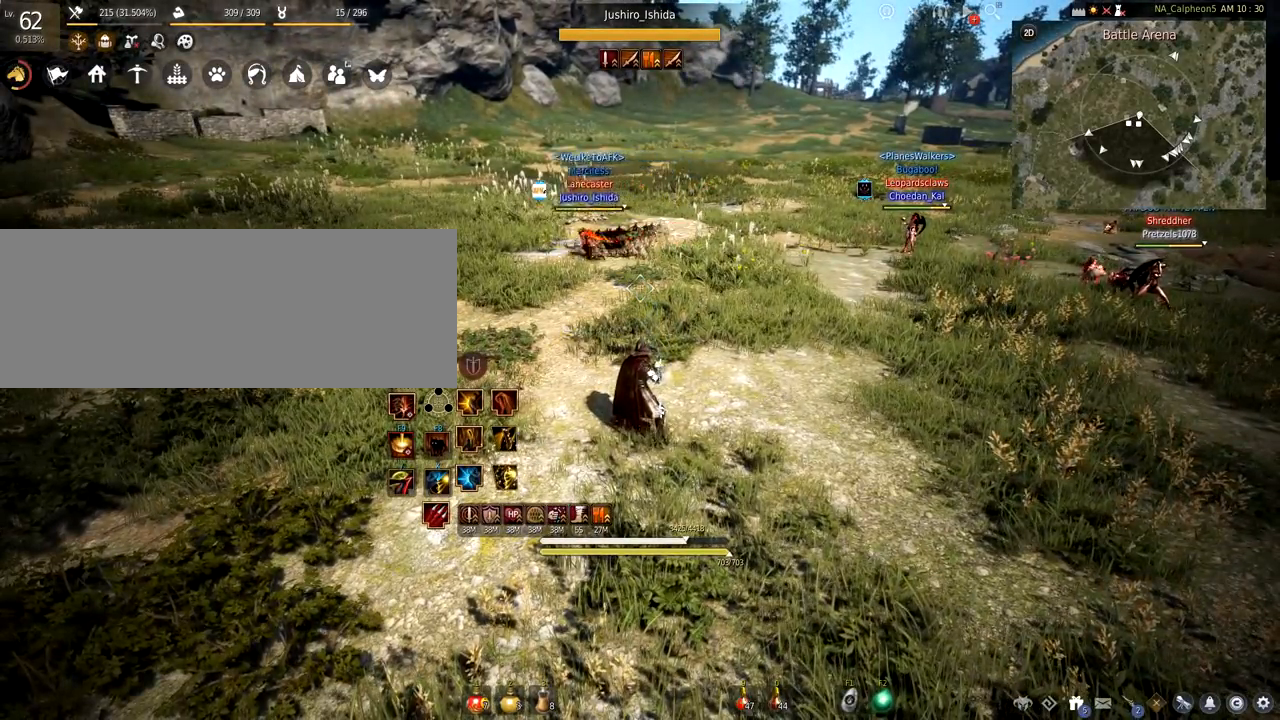
{"keys": [], "mouse": [], "events": []}
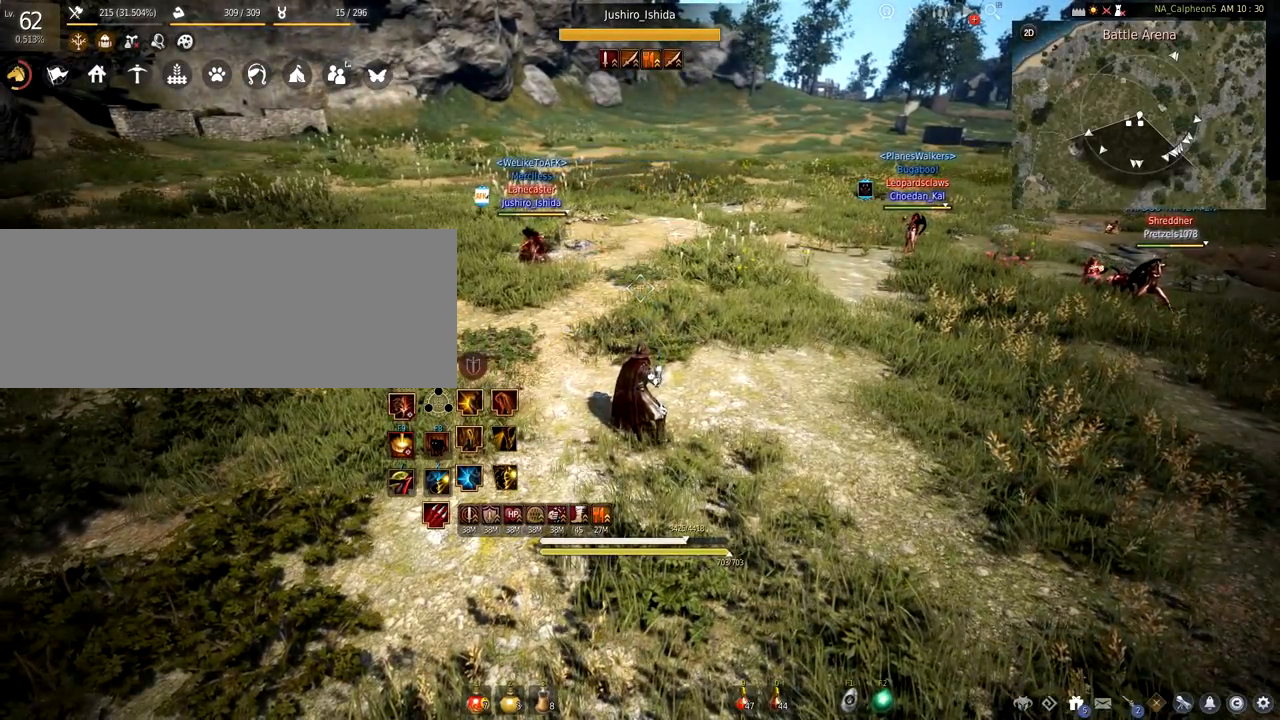
{"keys": [], "mouse": [], "events": []}
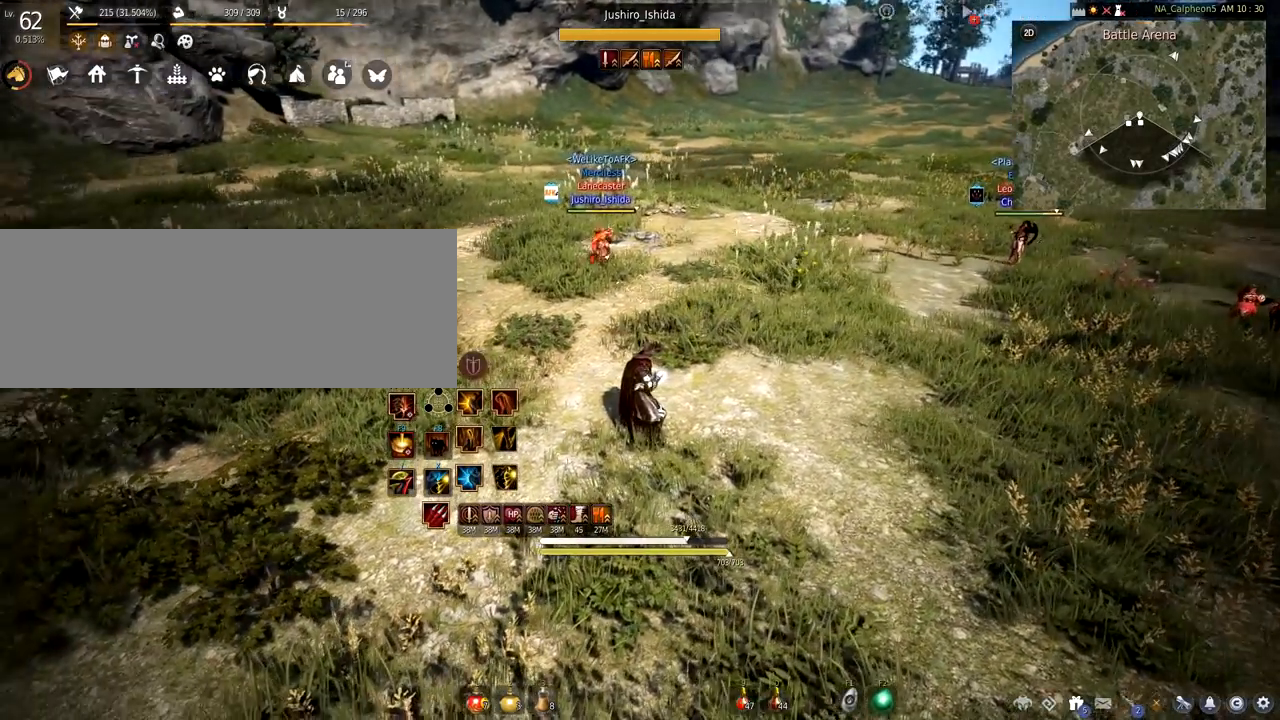
{"keys": [], "mouse": [], "events": []}
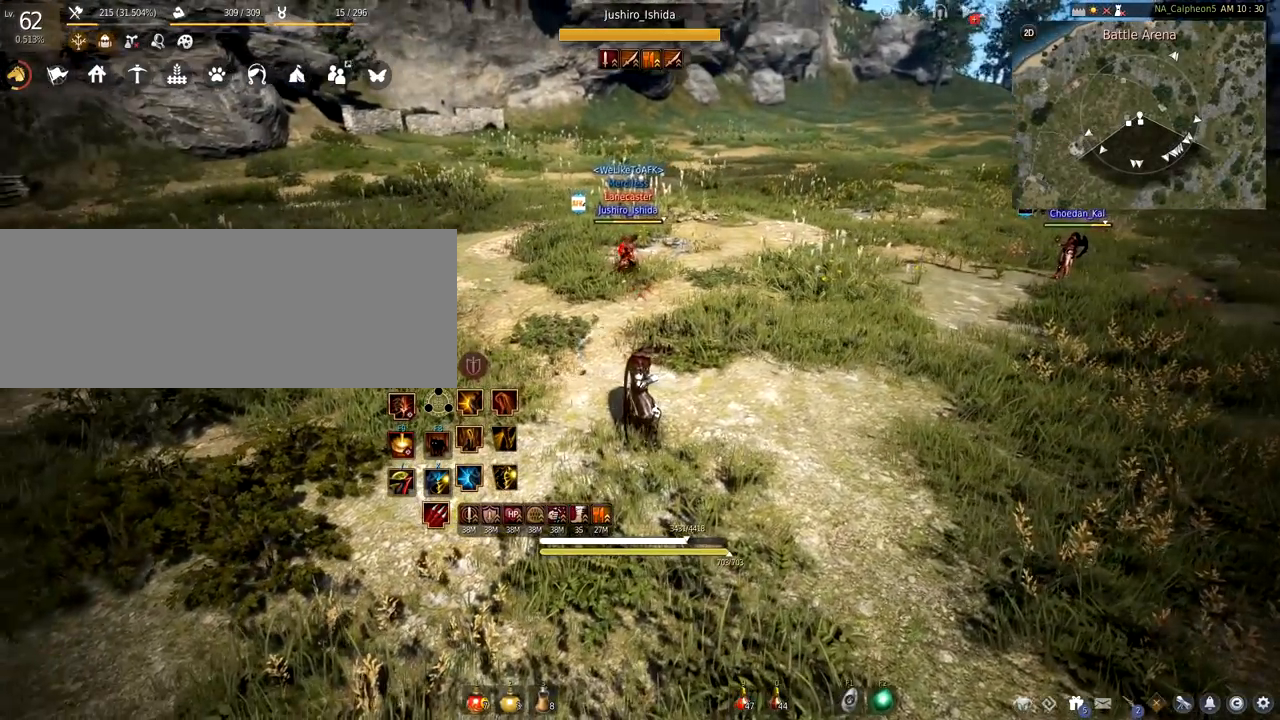
{"keys": [], "mouse": [], "events": []}
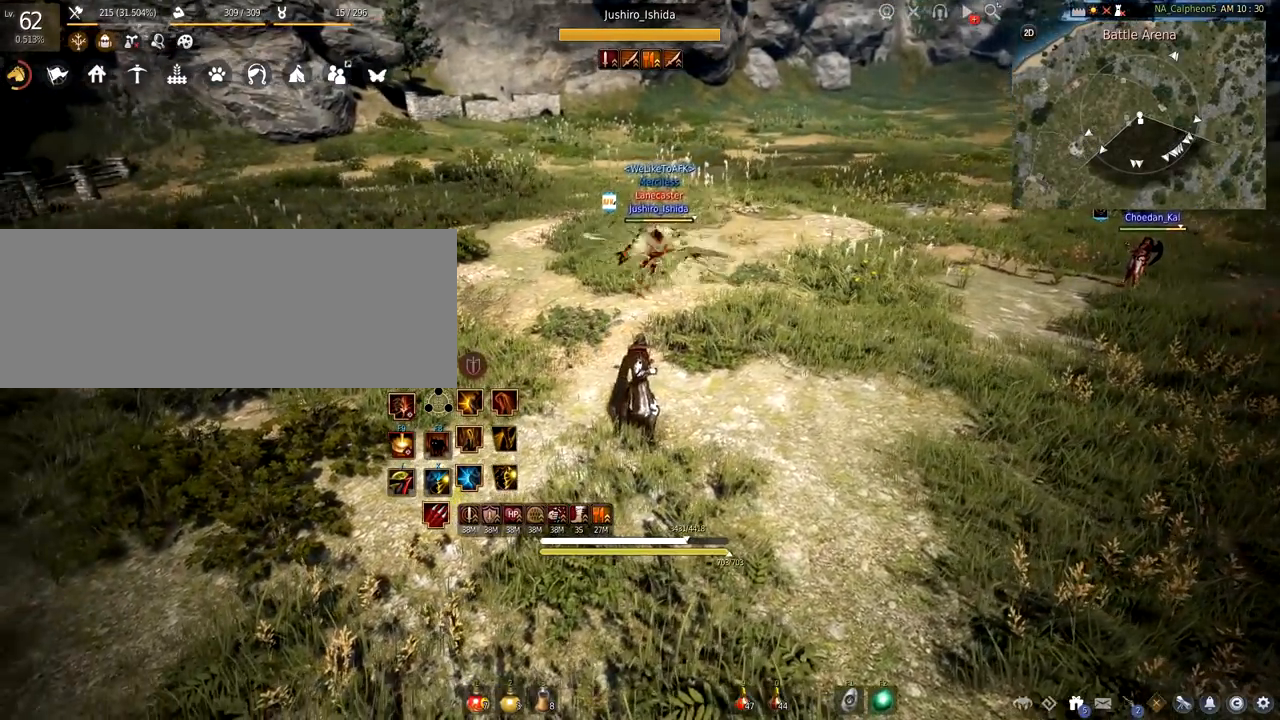
{"keys": ["s"], "mouse": [], "events": [[33, "s", "down"]]}
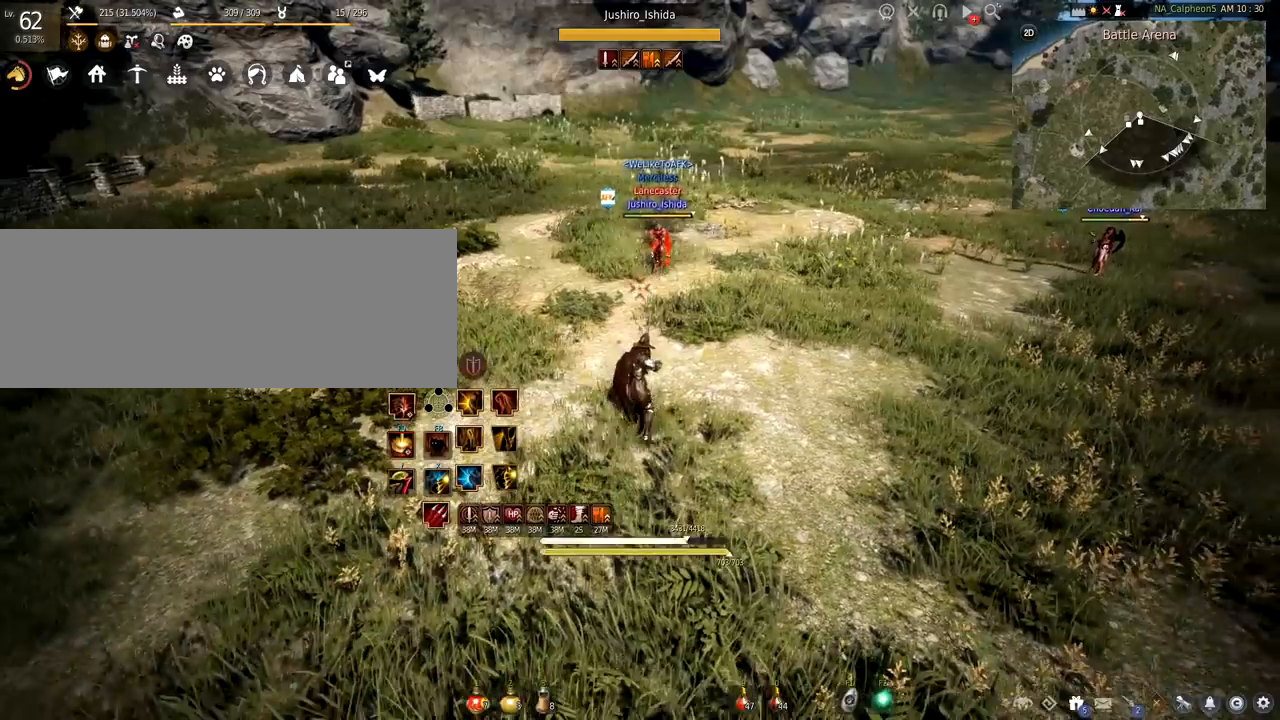
{"keys": [], "mouse": [], "events": [[17, "s", "up"]]}
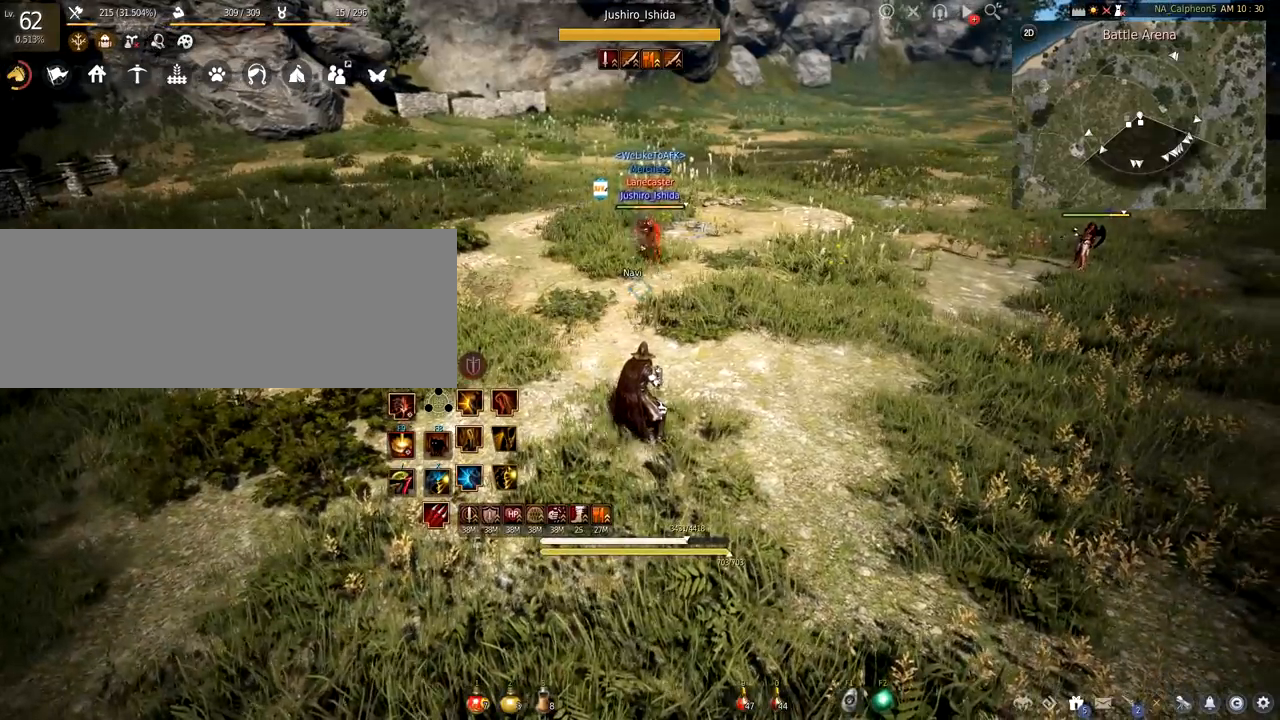
{"keys": [], "mouse": [], "events": []}
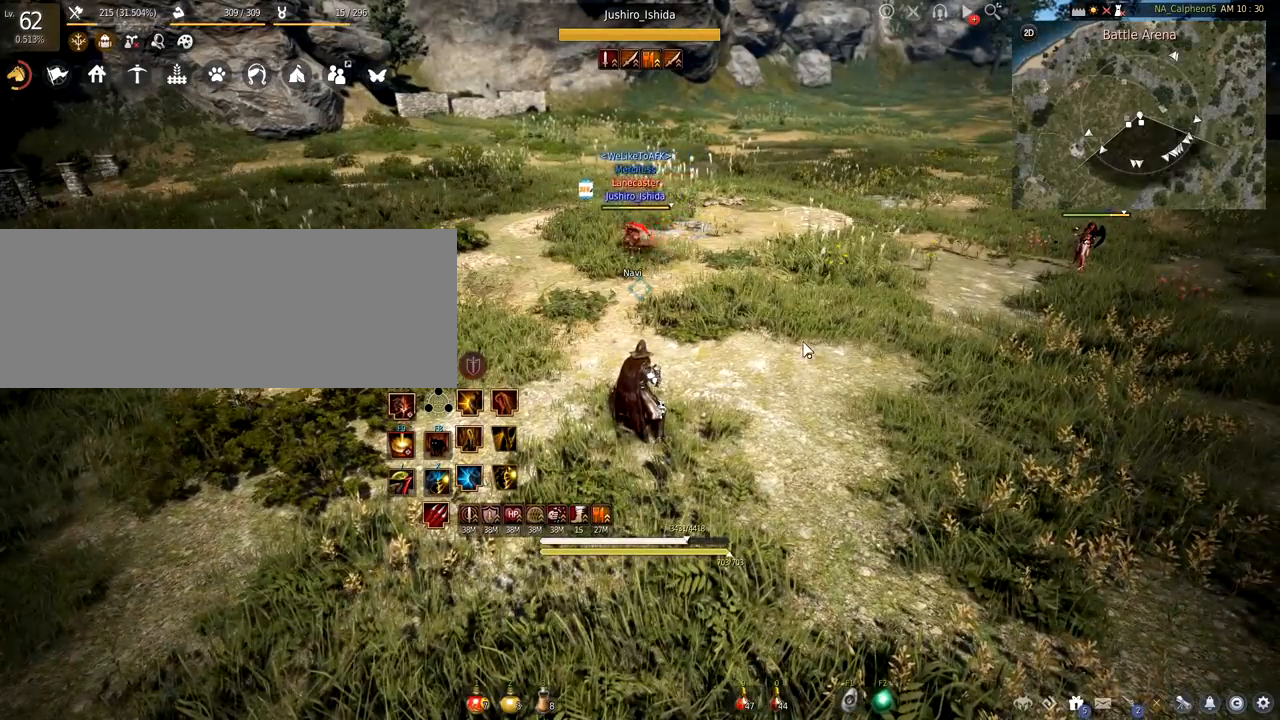
{"keys": ["w"], "mouse": [], "events": [[484, "w", "down"]]}
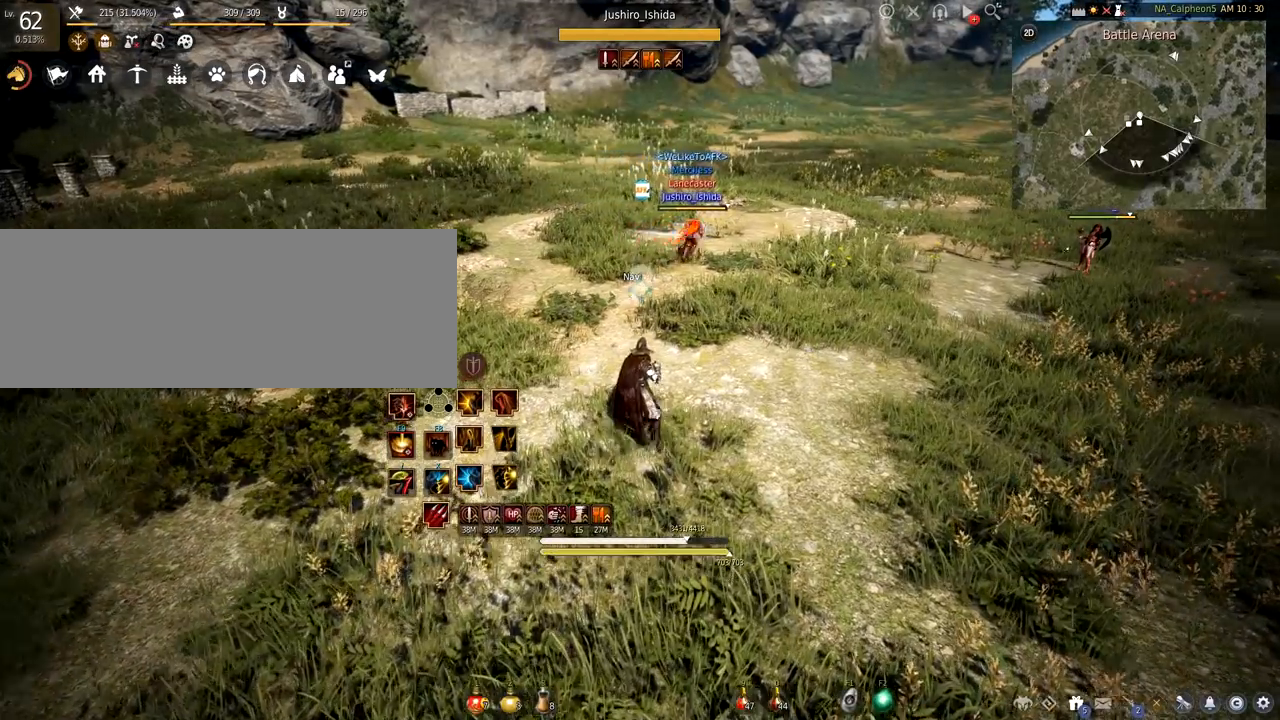
{"keys": [], "mouse": [], "events": [[217, "w", "up"]]}
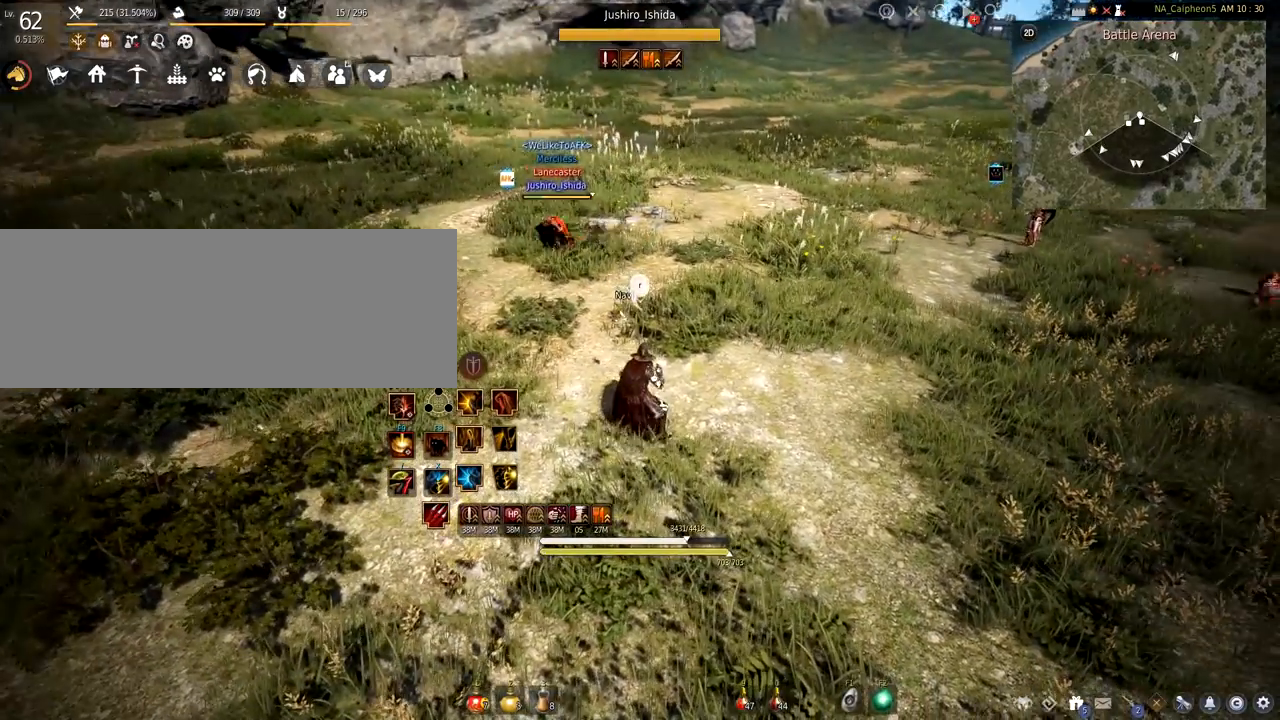
{"keys": ["d", "s"], "mouse": [], "events": [[401, "s", "down"], [484, "d", "down"]]}
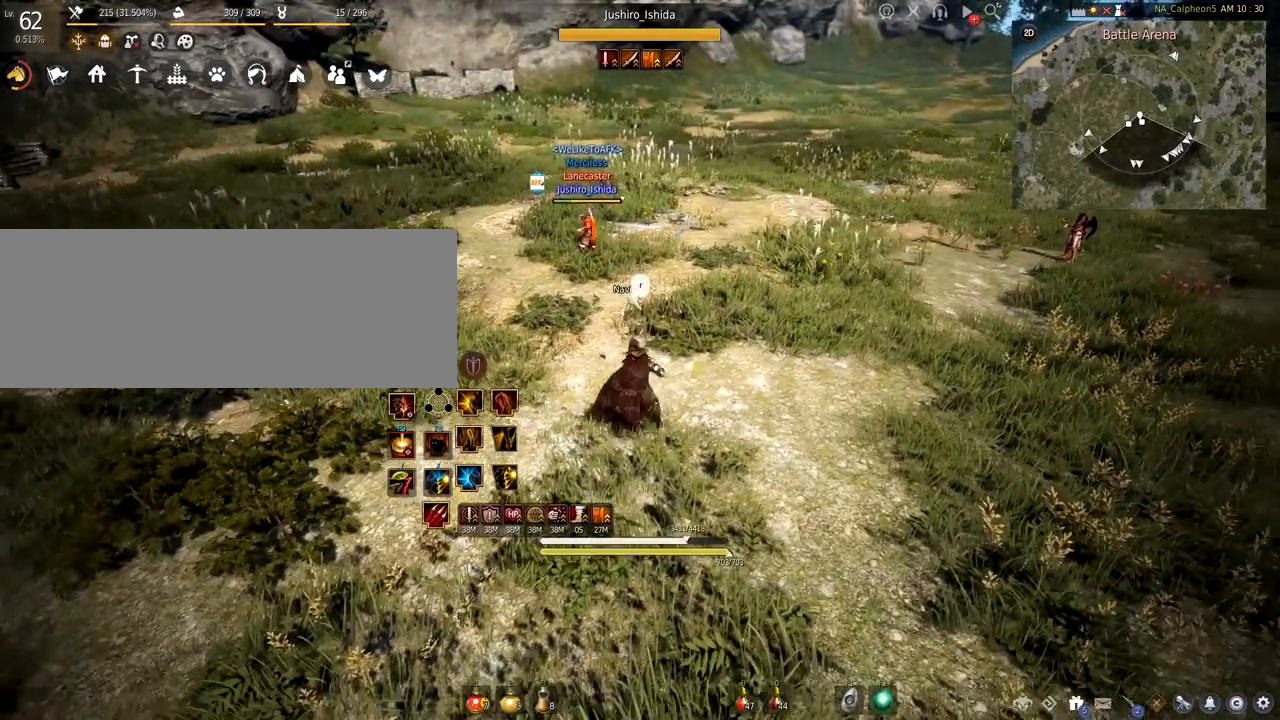
{"keys": [], "mouse": [], "events": [[150, "d", "up"], [183, "s", "up"]]}
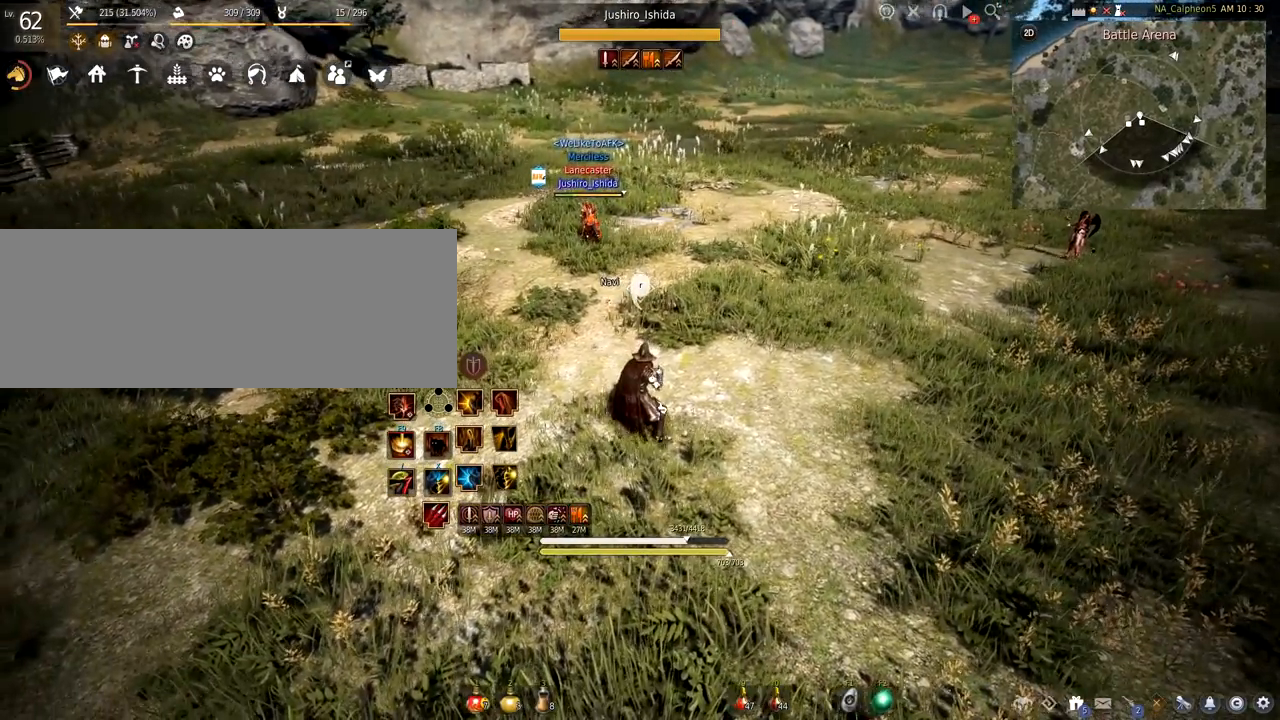
{"keys": [], "mouse": [], "events": []}